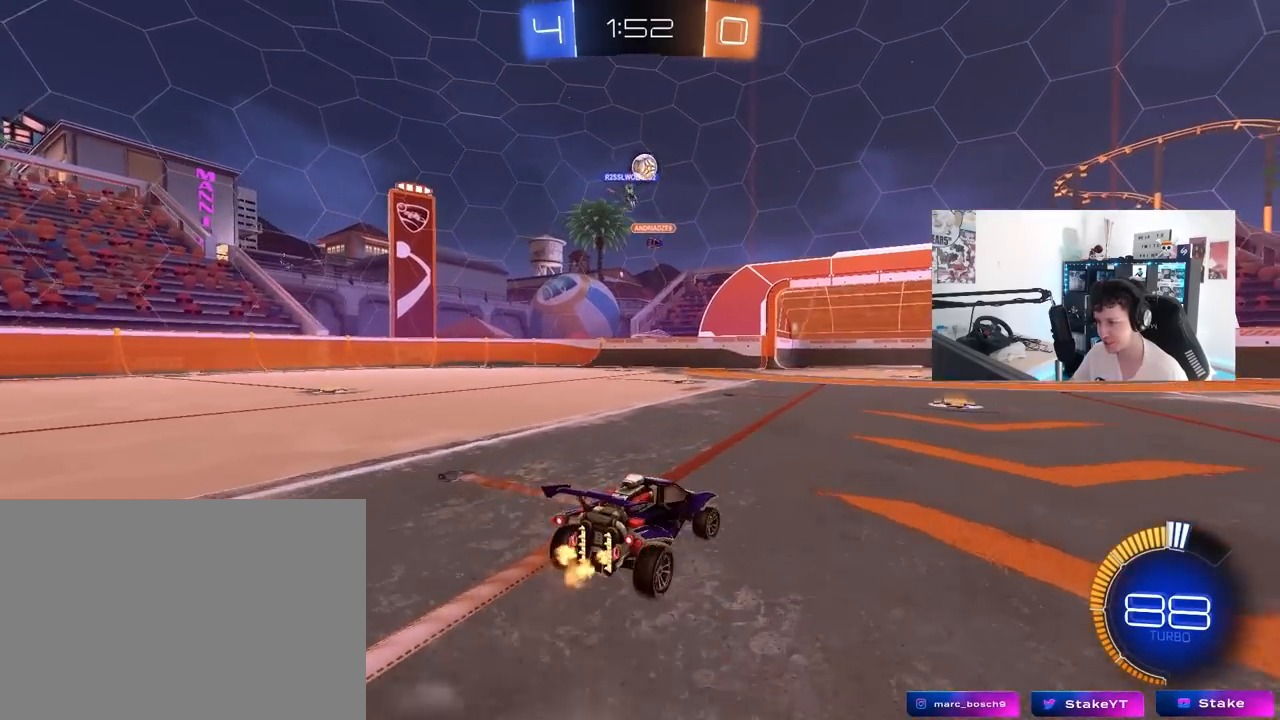
Gameplay with keyboard and mouse; each line is a JSON object with the keys and mouse buttons held at the frame after it. "events" lists presses ("down") and releases ("up") of "1", "2", "3", "4", "5", "a", "alt", "c", "caps_lock", "ctrl", "d", "e", "f", "g", "q", "r", "s", "shift", "space", "t", "tab", "v", "w", "x", "z", "mouse_left", "mouse_wheel" and "mouse_right" between this image and that frame as [ms after this image, input, new state], when the widget could be followed in between. "mouse_left", "mouse_wheel", "mouse_right" = the "left", "wheel", "right" buttons of the "mouse" list. No other keys are recorded. "wheel" means that the mouse wheel is clicked or scrolled. "mouse_move" is the direction in which the mouse moves at that frame (one of eight, or "still"), when it could be read.
{"keys": ["a", "w"], "mouse": [], "mouse_move": "still", "events": [[50, "w", "up"], [100, "d", "up"], [333, "a", "down"], [333, "w", "down"]]}
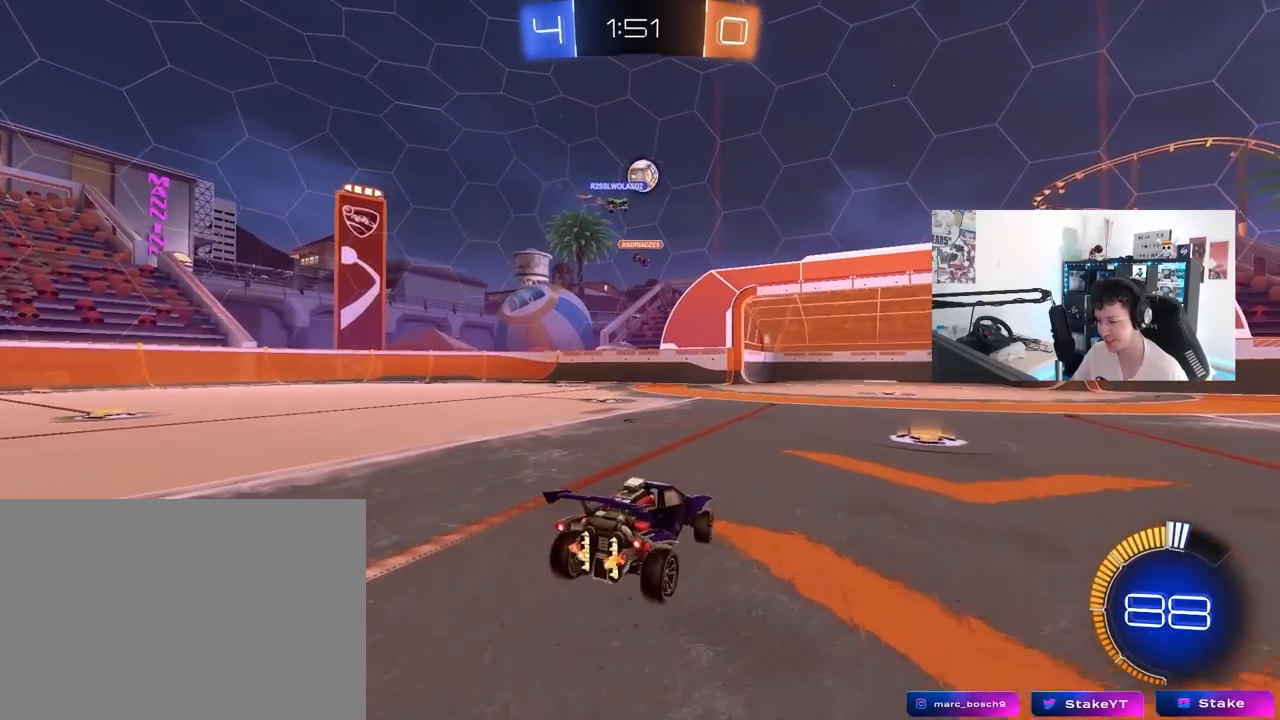
{"keys": ["d", "w"], "mouse": [], "mouse_move": "still", "events": [[67, "a", "up"], [150, "d", "down"], [150, "mouse_left", "down"], [350, "mouse_left", "up"]]}
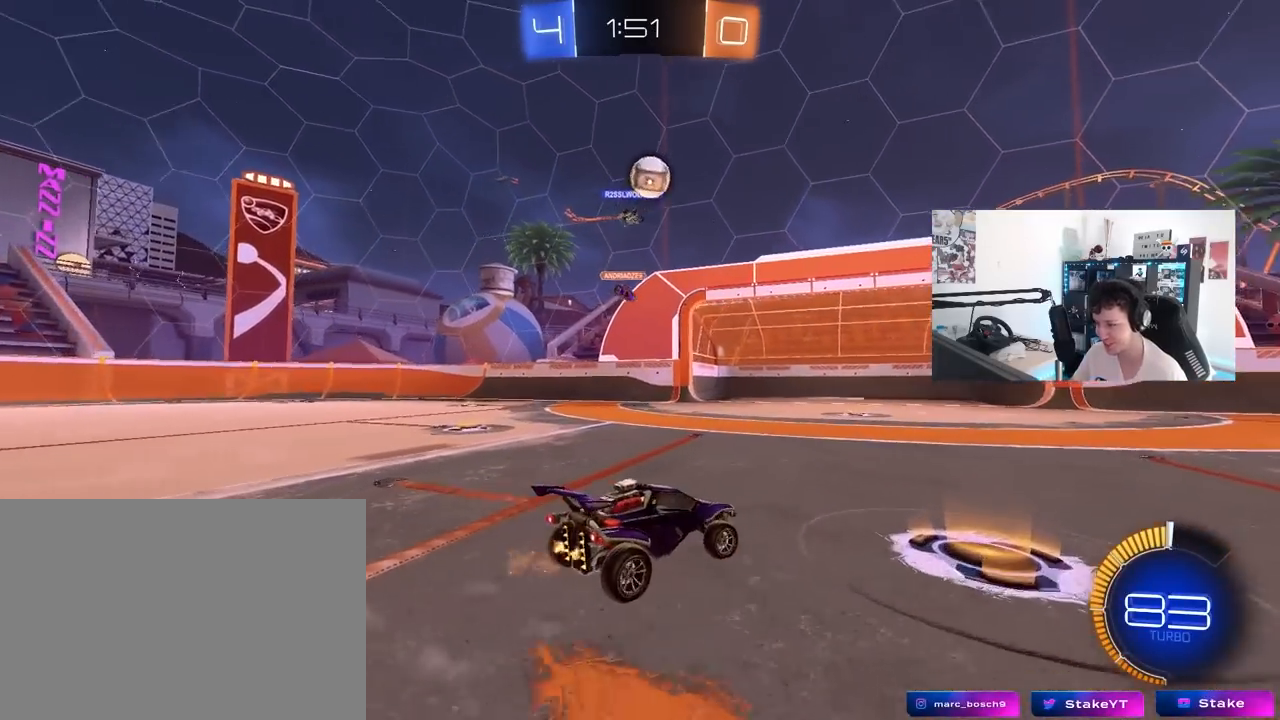
{"keys": ["d", "w"], "mouse": ["left"], "mouse_move": "still", "events": [[133, "w", "up"], [217, "d", "up"], [317, "w", "down"], [367, "mouse_left", "down"], [400, "d", "down"]]}
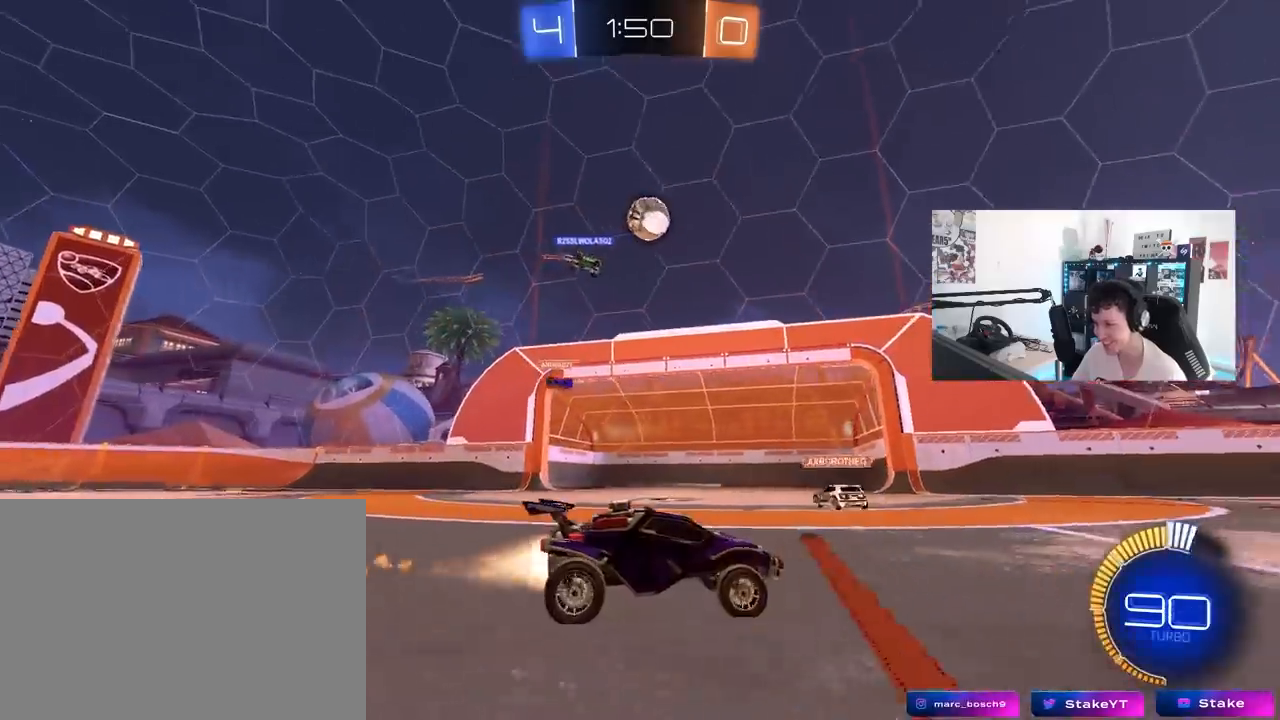
{"keys": ["w"], "mouse": [], "mouse_move": "left", "events": [[50, "d", "up"], [100, "a", "down"], [283, "a", "up"], [283, "mouse_left", "up"], [333, "d", "down"], [417, "d", "up"]]}
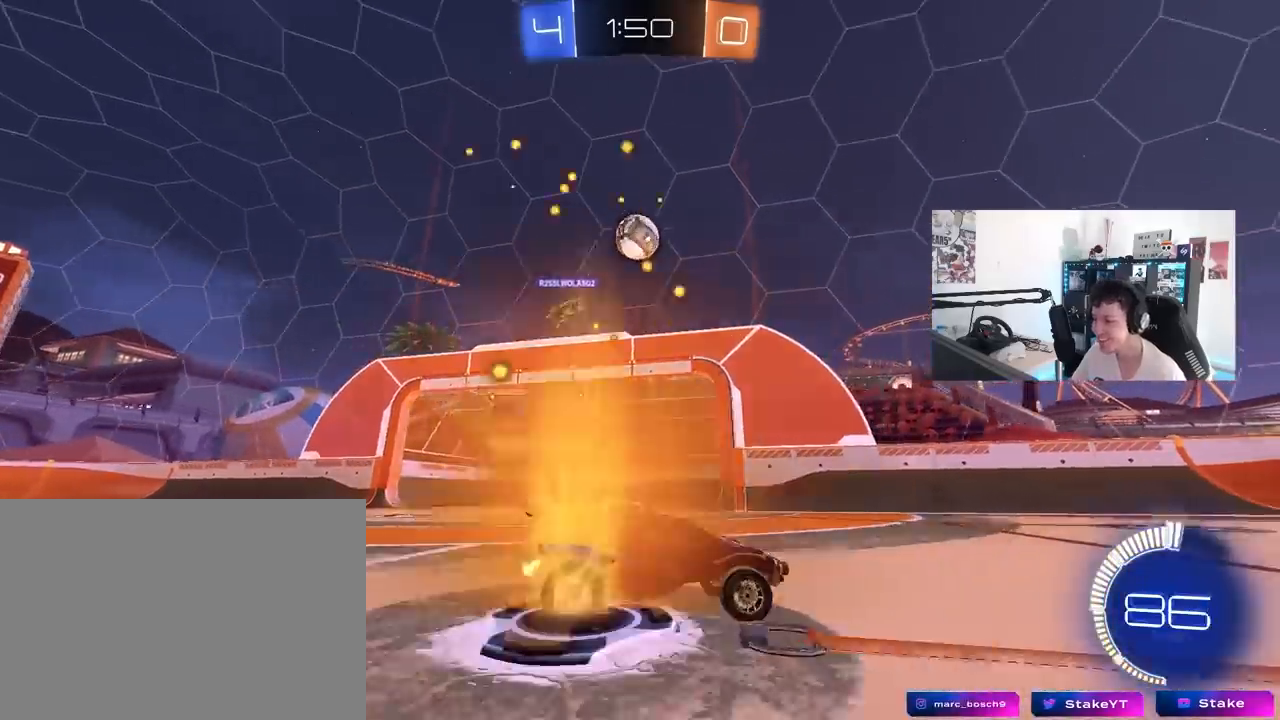
{"keys": [], "mouse": [], "mouse_move": "still", "events": [[67, "mouse_left", "down"], [350, "mouse_left", "up"], [400, "w", "up"]]}
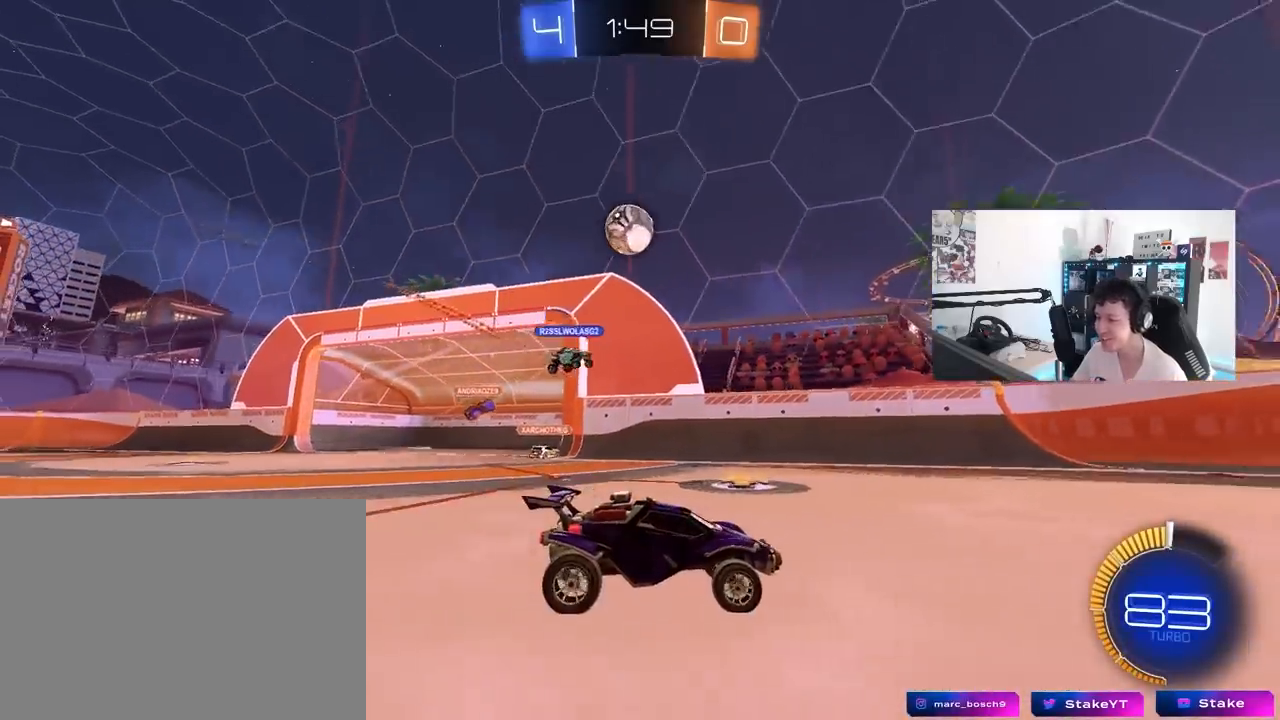
{"keys": [], "mouse": [], "mouse_move": "still", "events": [[33, "a", "down"], [267, "d", "down"], [267, "s", "down"], [317, "d", "up"], [367, "a", "up"], [500, "s", "up"]]}
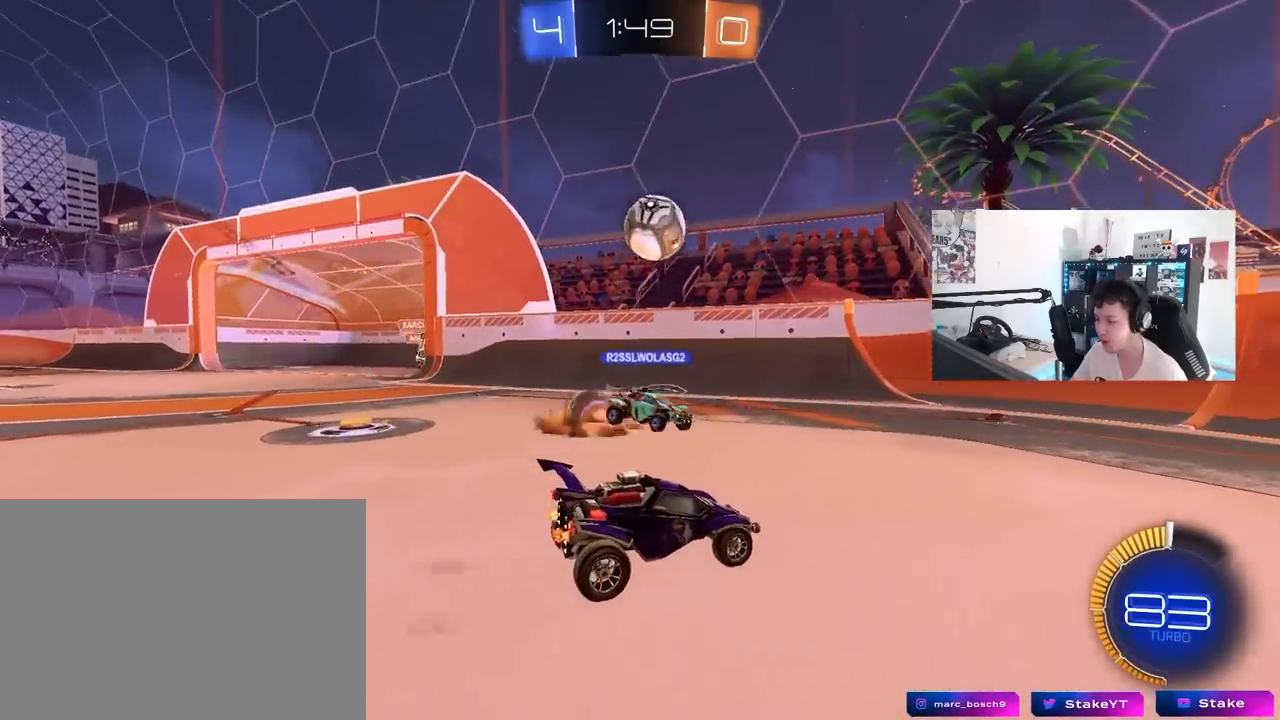
{"keys": ["a", "w"], "mouse": [], "mouse_move": "still", "events": [[100, "w", "down"], [183, "mouse_left", "down"], [383, "mouse_left", "up"], [417, "a", "down"]]}
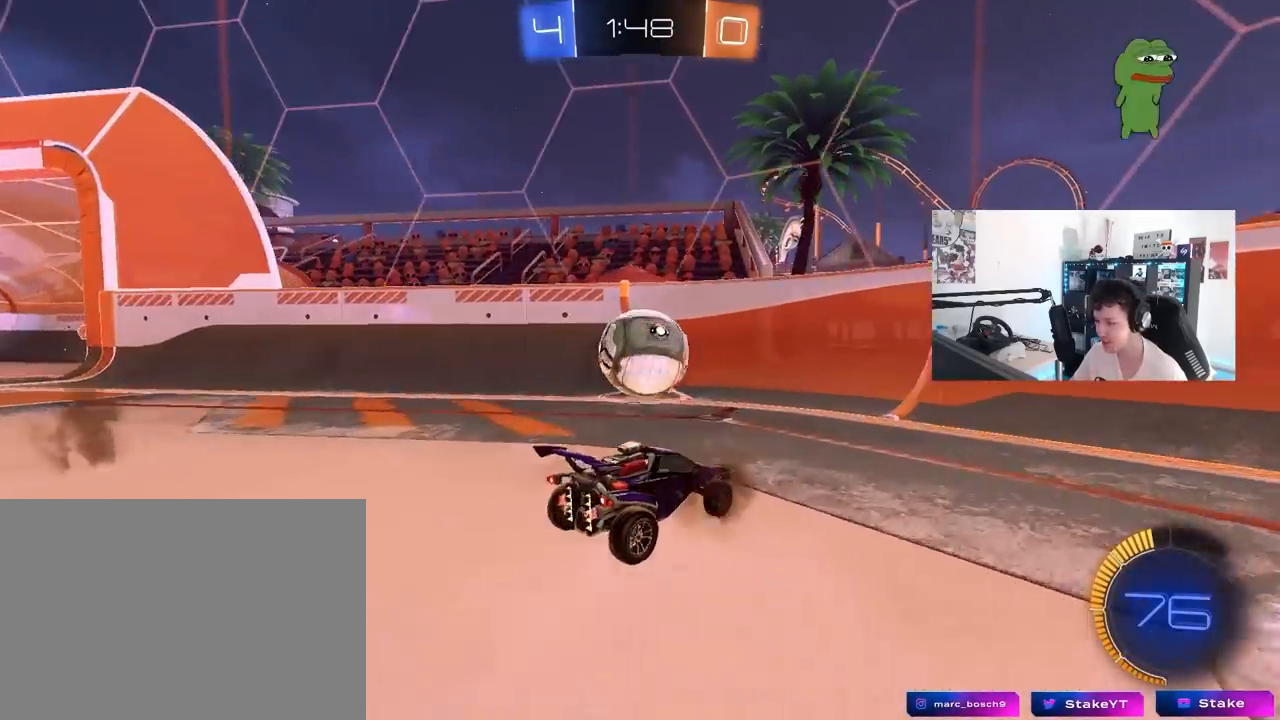
{"keys": ["d"], "mouse": ["left"], "mouse_move": "still", "events": [[17, "a", "up"], [17, "mouse_right", "down"], [17, "w", "up"], [117, "a", "down"], [117, "s", "down"], [150, "mouse_right", "up"], [200, "s", "up"], [200, "shift", "down"], [250, "mouse_left", "down"], [350, "s", "down"], [400, "shift", "up"], [433, "a", "up"], [433, "d", "down"], [483, "s", "up"]]}
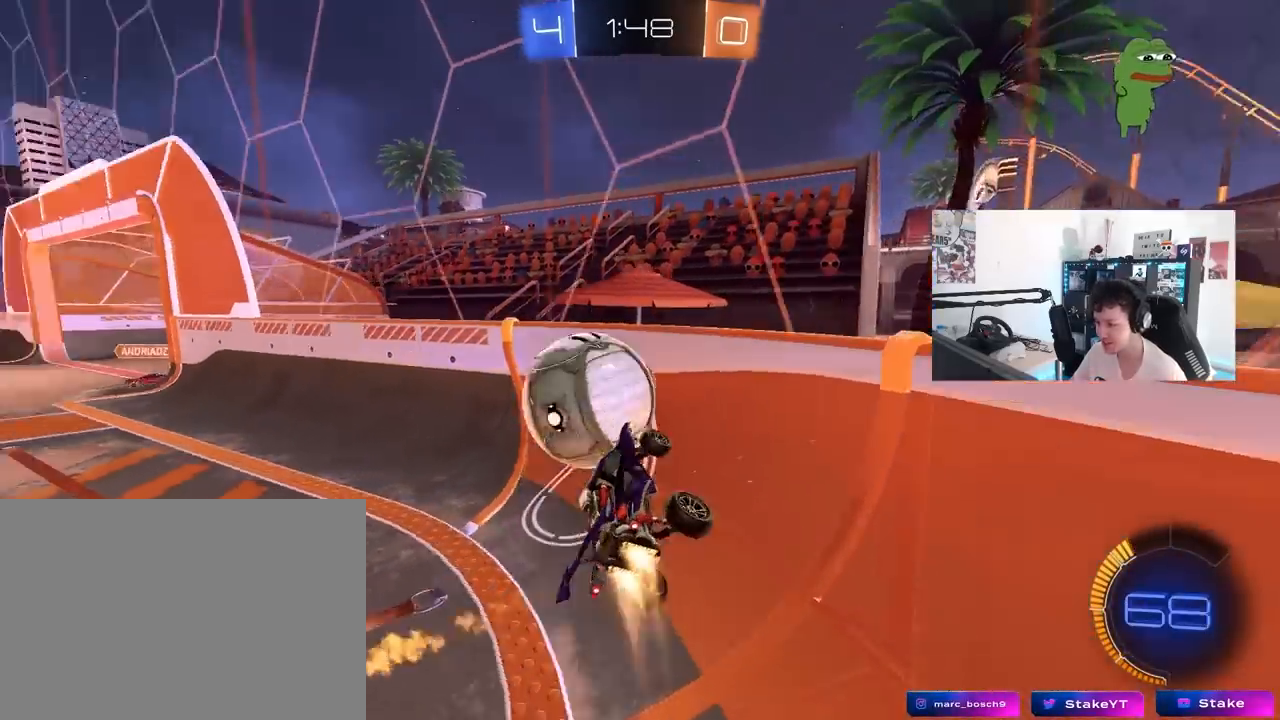
{"keys": ["w"], "mouse": ["left"], "mouse_move": "still", "events": [[83, "mouse_left", "up"], [83, "w", "down"], [133, "mouse_right", "down"], [267, "mouse_right", "up"], [400, "mouse_left", "down"], [450, "d", "up"]]}
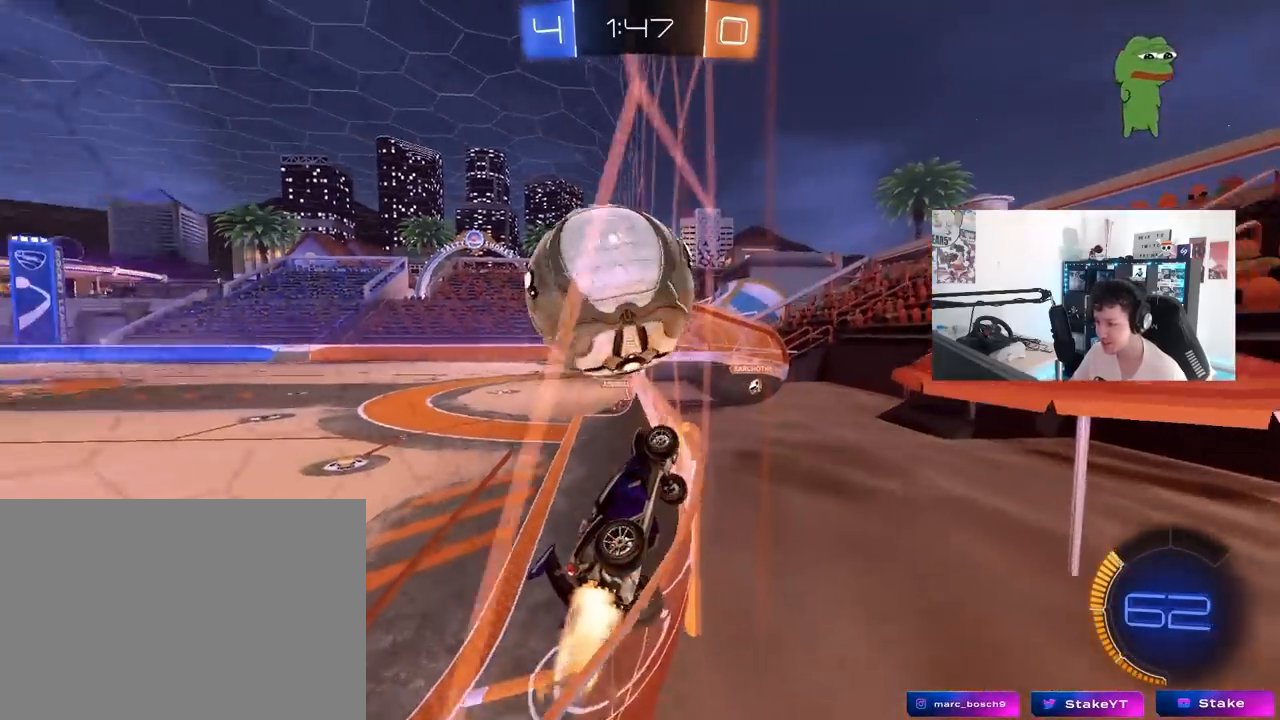
{"keys": ["d", "w"], "mouse": [], "mouse_move": "still", "events": [[233, "a", "down"], [233, "mouse_left", "up"], [333, "a", "up"], [467, "d", "down"]]}
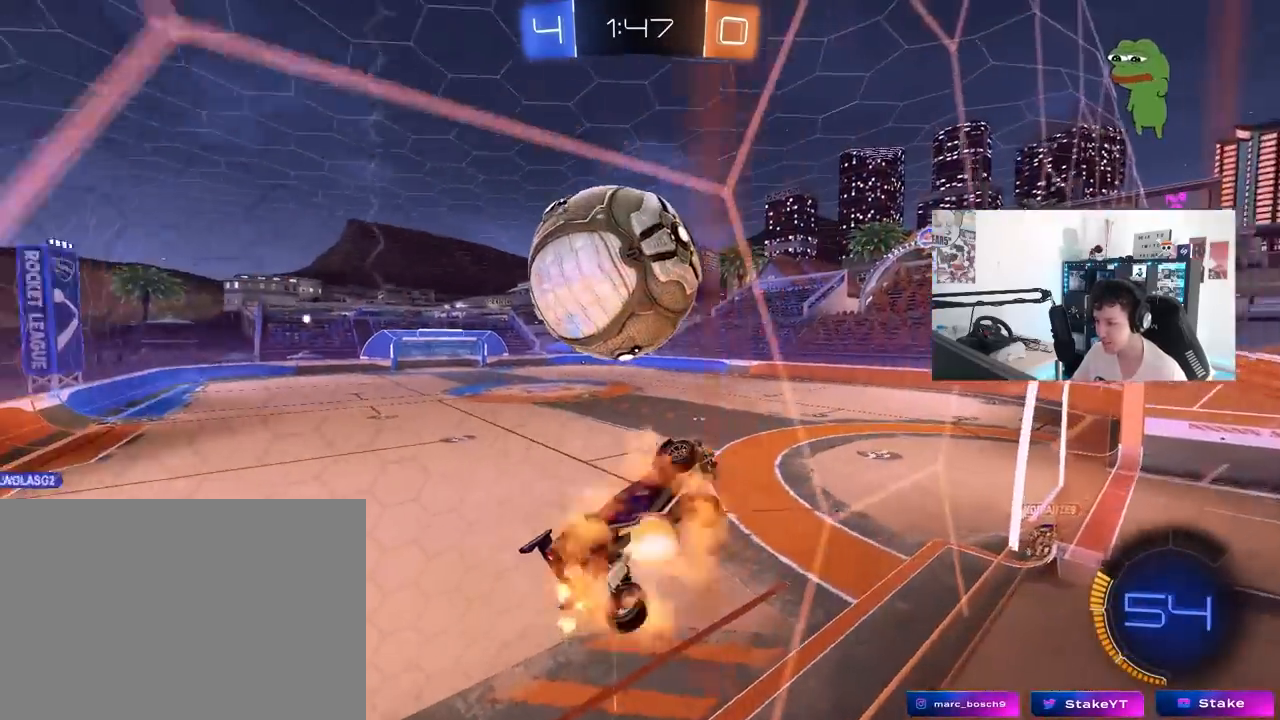
{"keys": ["a", "shift"], "mouse": ["left"], "mouse_move": "still", "events": [[17, "mouse_right", "down"], [117, "d", "up"], [117, "mouse_left", "down"], [117, "w", "up"], [167, "shift", "down"], [200, "a", "down"], [250, "mouse_right", "up"], [300, "mouse_left", "up"], [400, "mouse_left", "down"]]}
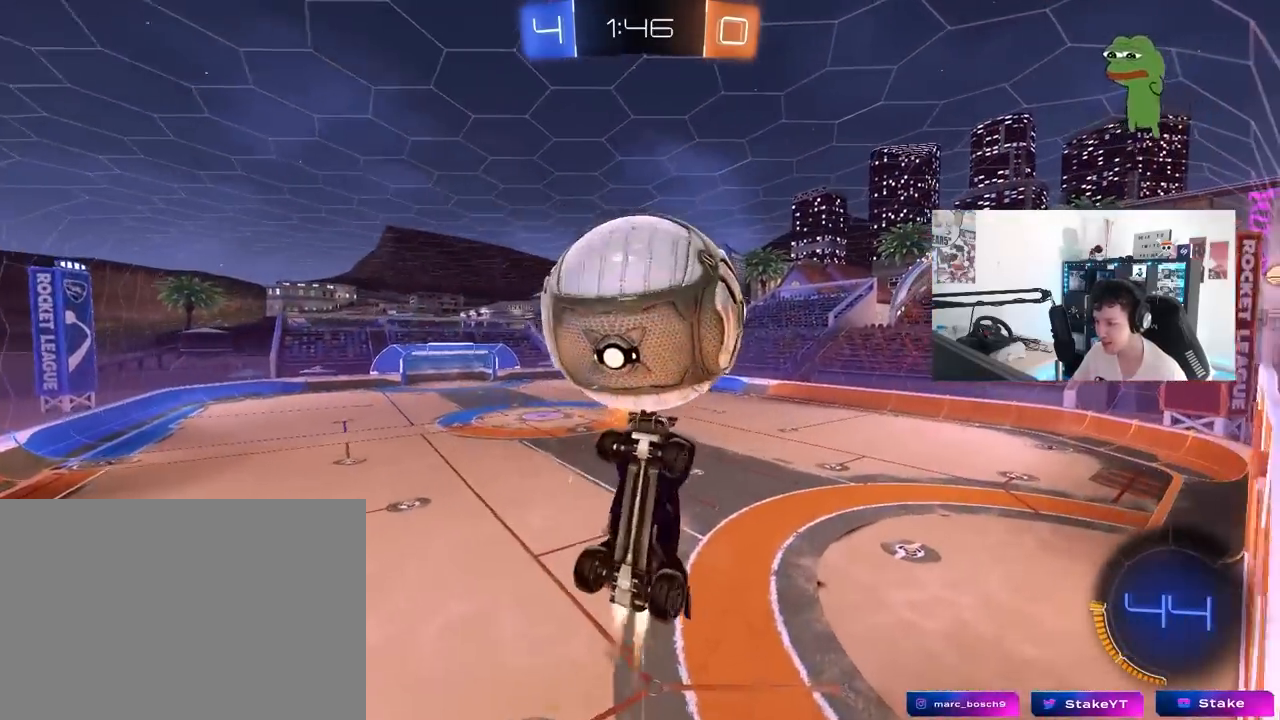
{"keys": ["d", "space"], "mouse": [], "mouse_move": "still", "events": [[33, "mouse_left", "up"], [183, "s", "down"], [217, "shift", "up"], [267, "a", "up"], [267, "d", "down"], [317, "s", "up"], [400, "space", "down"]]}
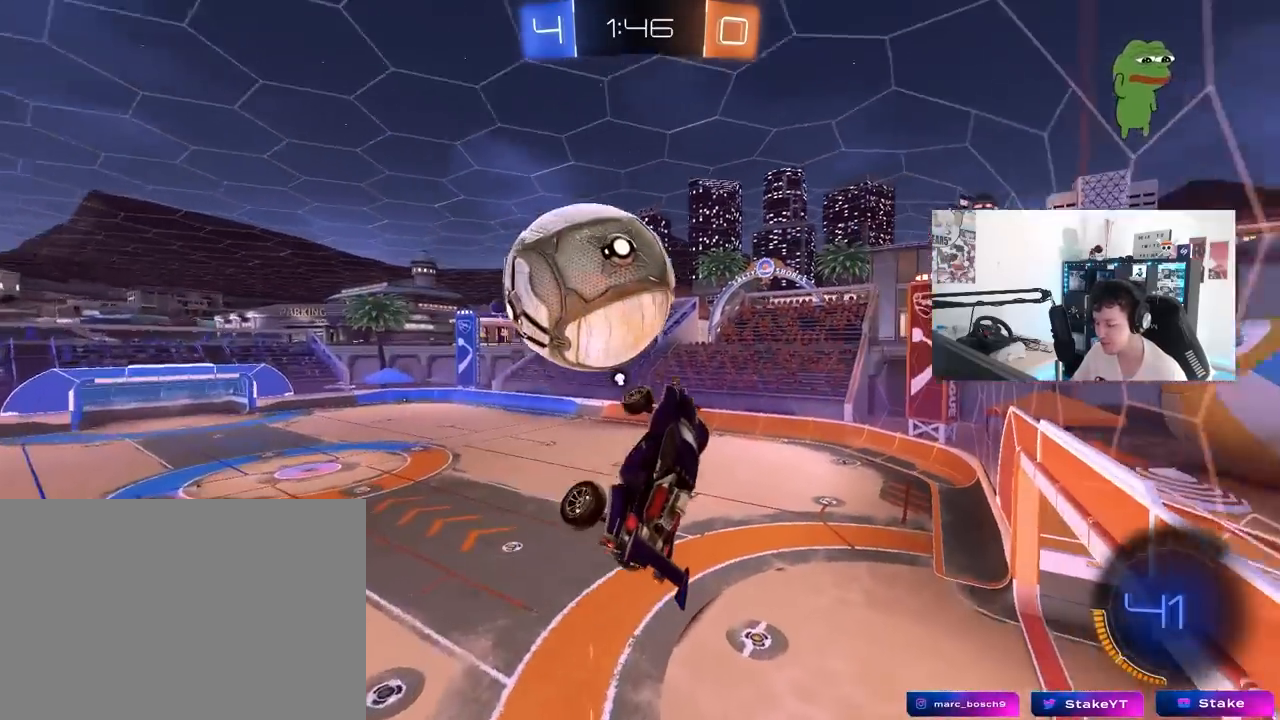
{"keys": ["d", "shift"], "mouse": [], "mouse_move": "still", "events": [[50, "shift", "down"], [100, "space", "up"], [183, "s", "down"], [233, "mouse_left", "down"], [333, "s", "up"], [467, "mouse_left", "up"]]}
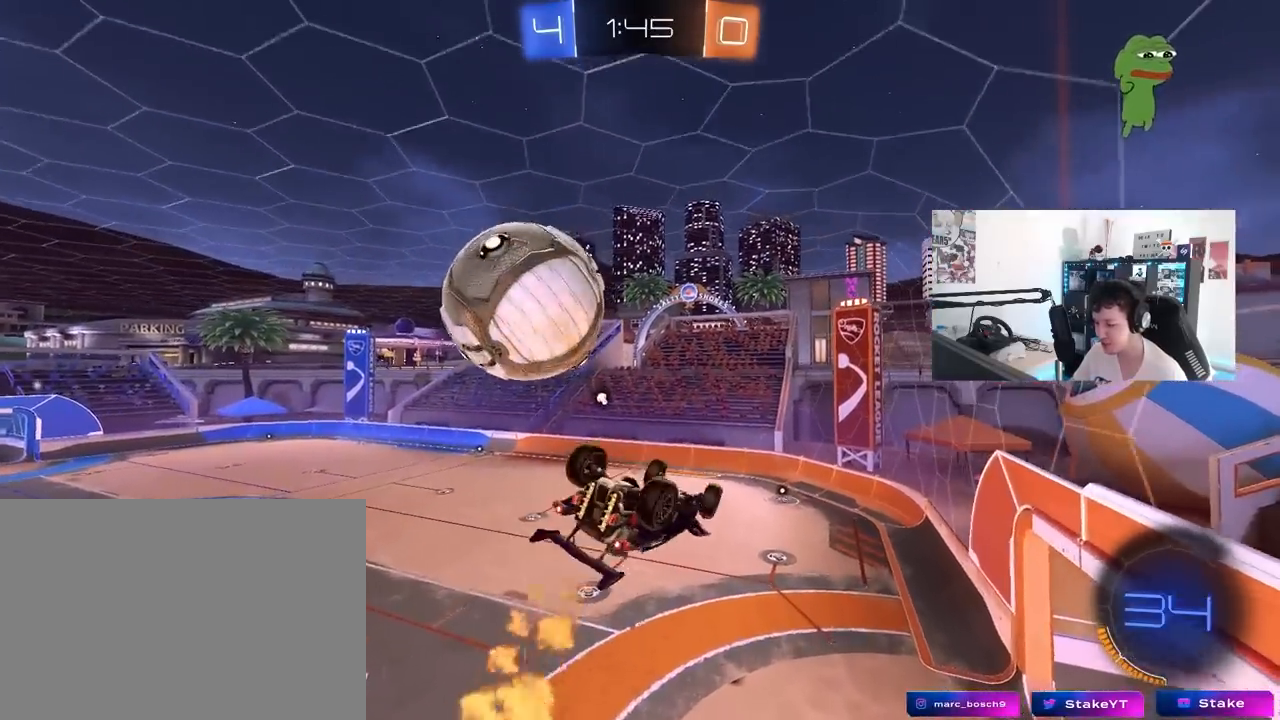
{"keys": ["d", "w"], "mouse": ["left"], "mouse_move": "down-left", "events": [[67, "s", "down"], [167, "s", "up"], [350, "shift", "up"], [350, "w", "down"], [433, "mouse_left", "down"]]}
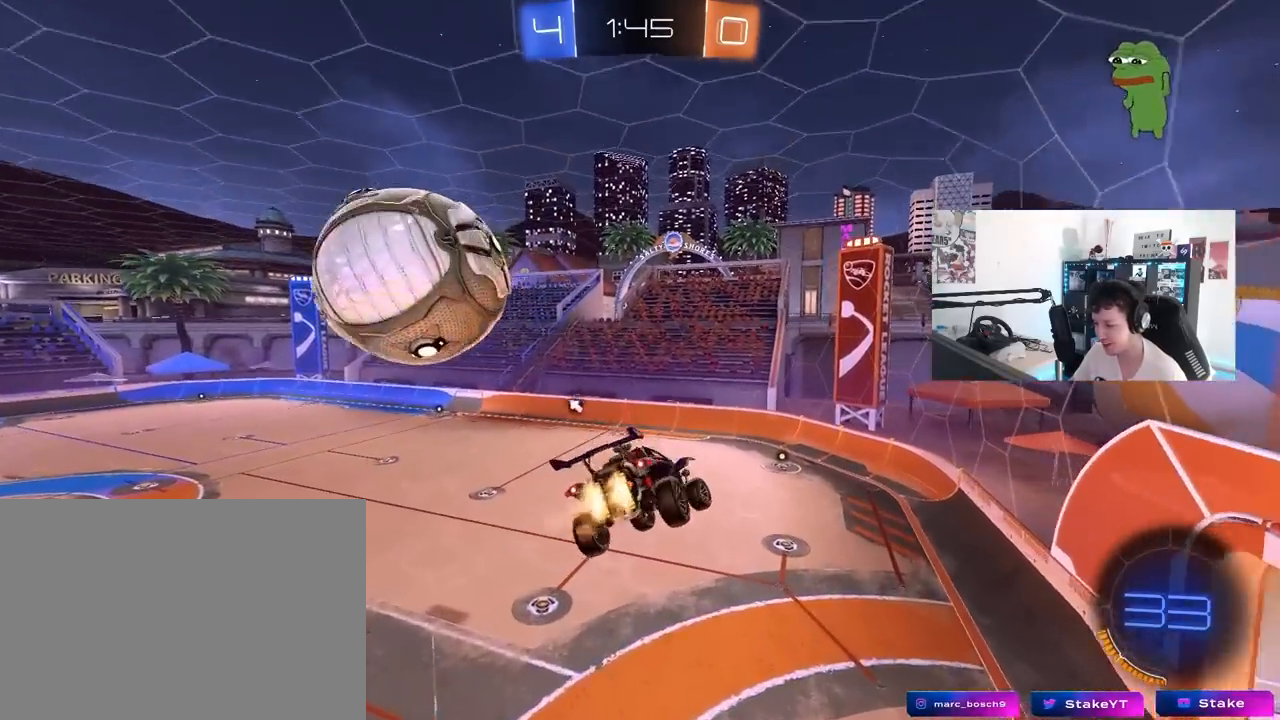
{"keys": ["a", "s", "space"], "mouse": ["left"], "mouse_move": "still", "events": [[33, "w", "up"], [83, "d", "up"], [217, "a", "down"], [317, "s", "down"], [450, "space", "down"]]}
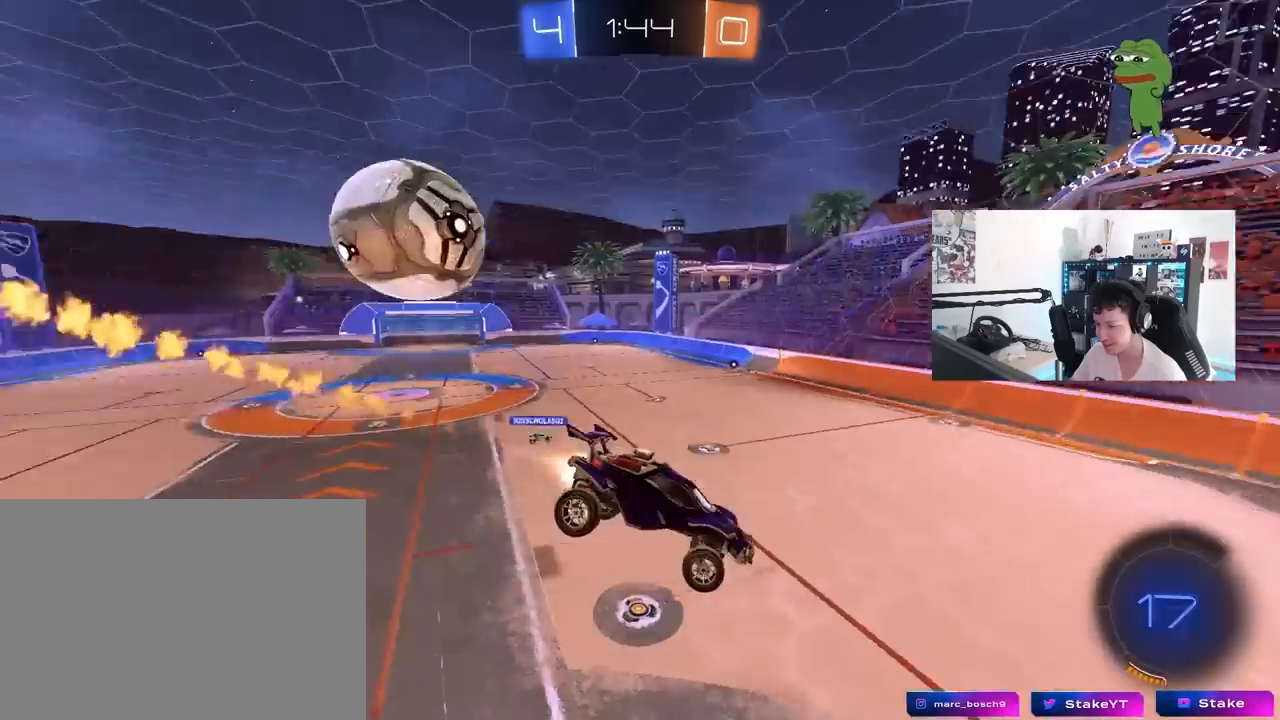
{"keys": ["a", "s"], "mouse": [], "mouse_move": "still", "events": [[83, "a", "up"], [83, "mouse_left", "up"], [83, "s", "up"], [83, "space", "up"], [83, "w", "down"], [167, "w", "up"], [267, "a", "down"], [317, "shift", "down"], [367, "s", "down"], [500, "shift", "up"]]}
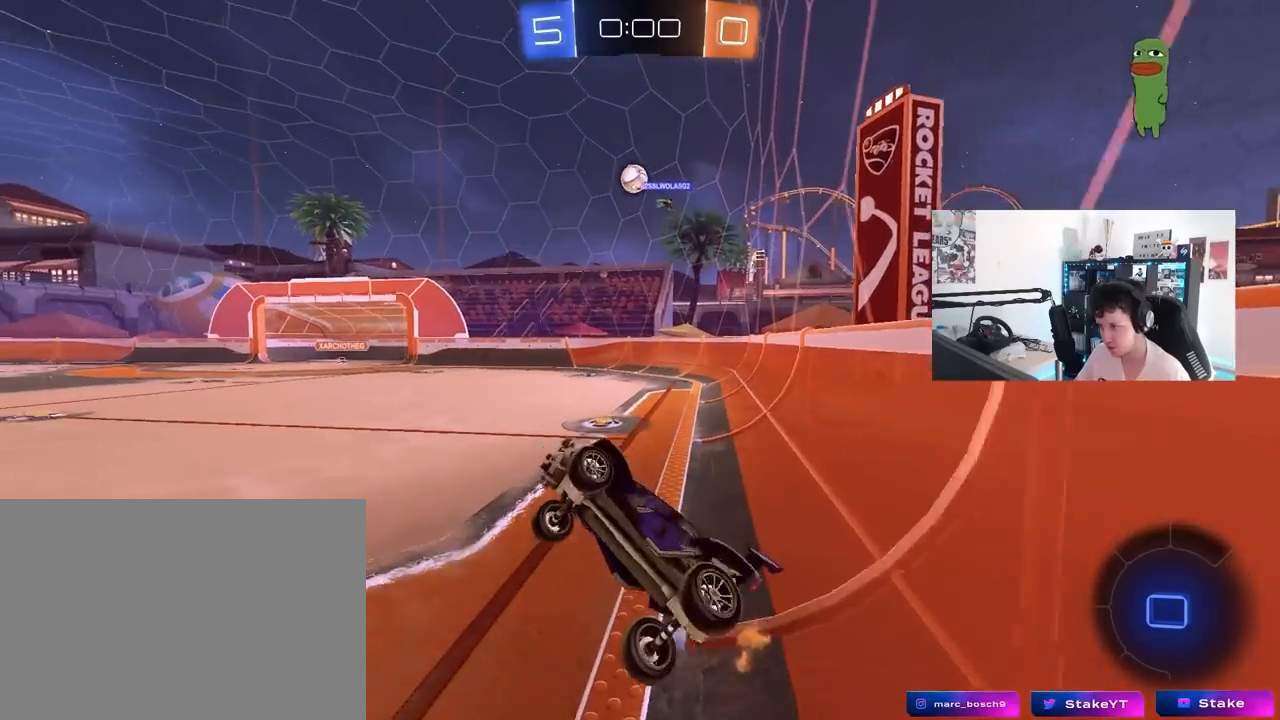
{"keys": ["a", "w"], "mouse": [], "mouse_move": "still", "events": [[50, "a", "up"], [100, "s", "up"], [333, "a", "down"], [467, "w", "down"]]}
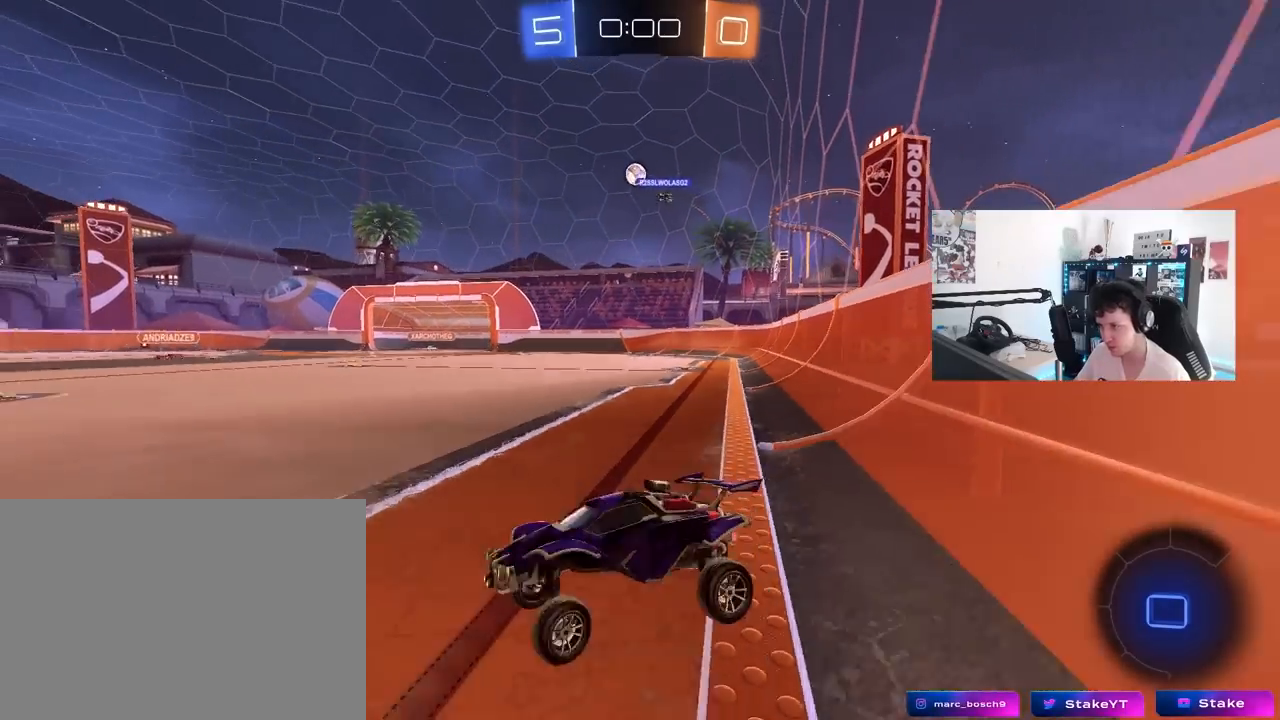
{"keys": ["d", "w"], "mouse": [], "mouse_move": "still", "events": [[350, "a", "up"], [350, "d", "down"]]}
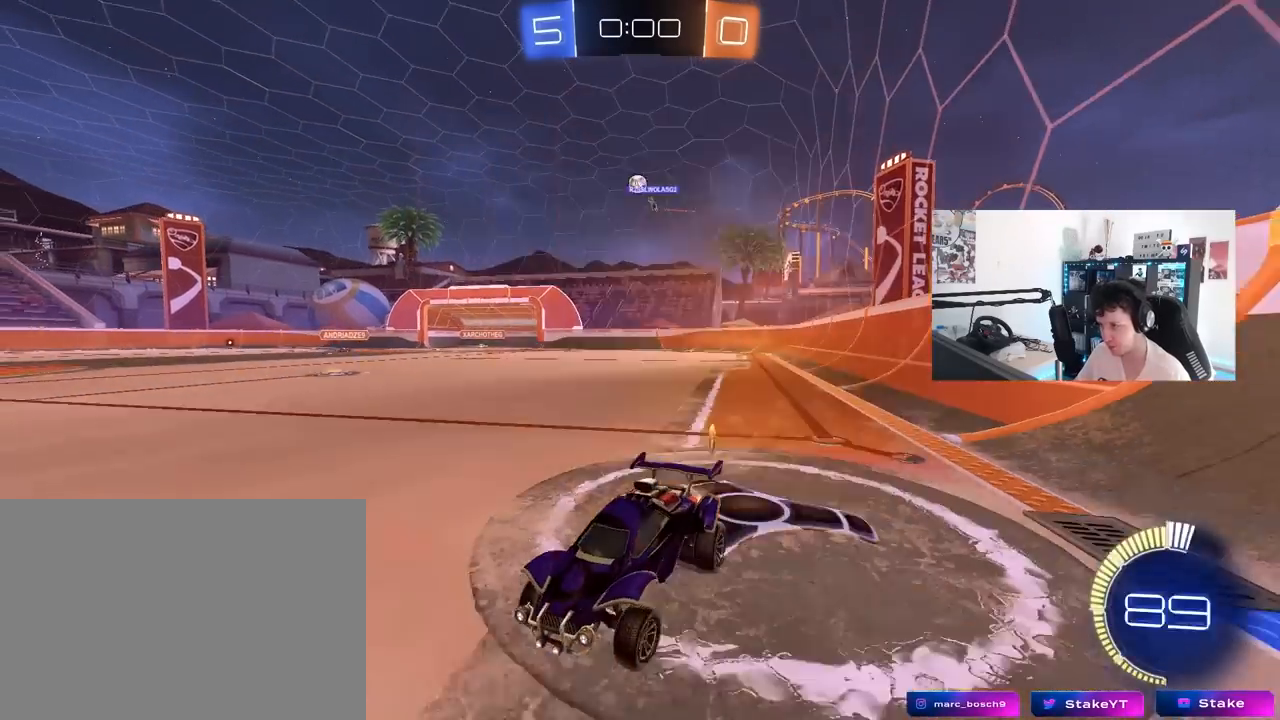
{"keys": ["d", "w"], "mouse": [], "mouse_move": "still", "events": [[33, "shift", "down"], [133, "shift", "up"], [317, "d", "up"], [500, "d", "down"]]}
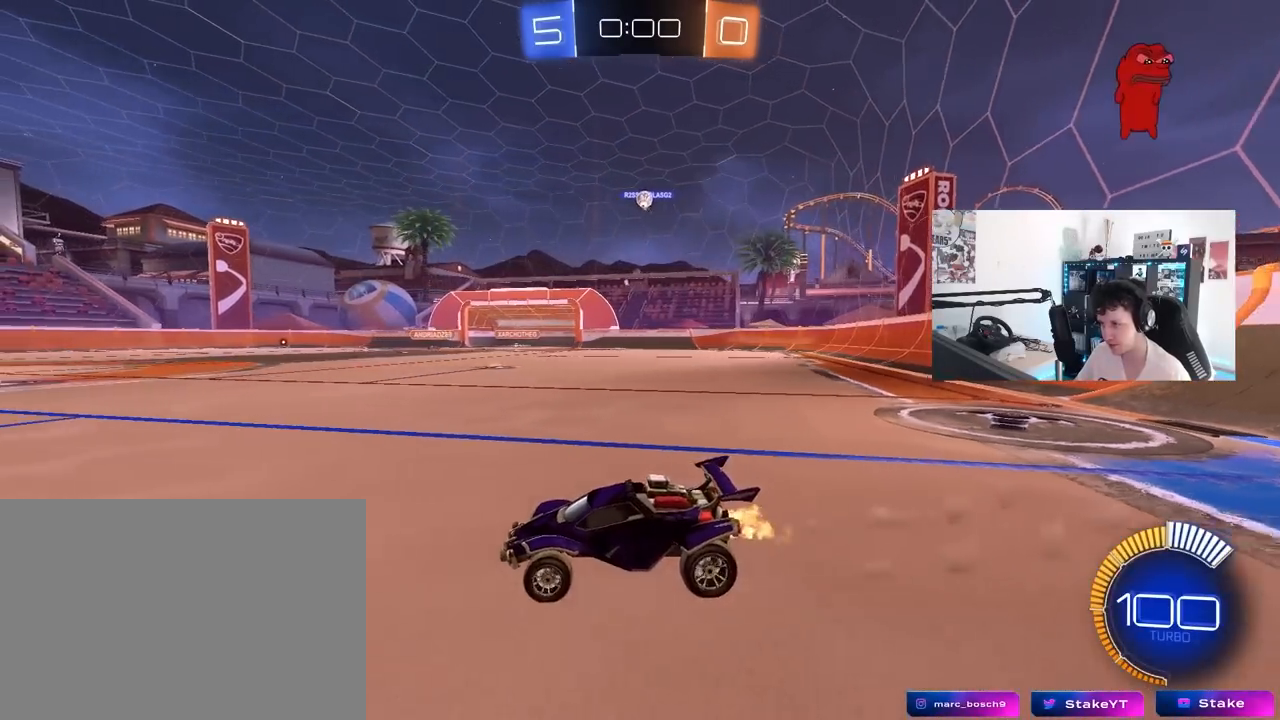
{"keys": ["a", "d"], "mouse": [], "mouse_move": "still", "events": [[283, "d", "up"], [333, "w", "up"], [467, "a", "down"], [467, "d", "down"]]}
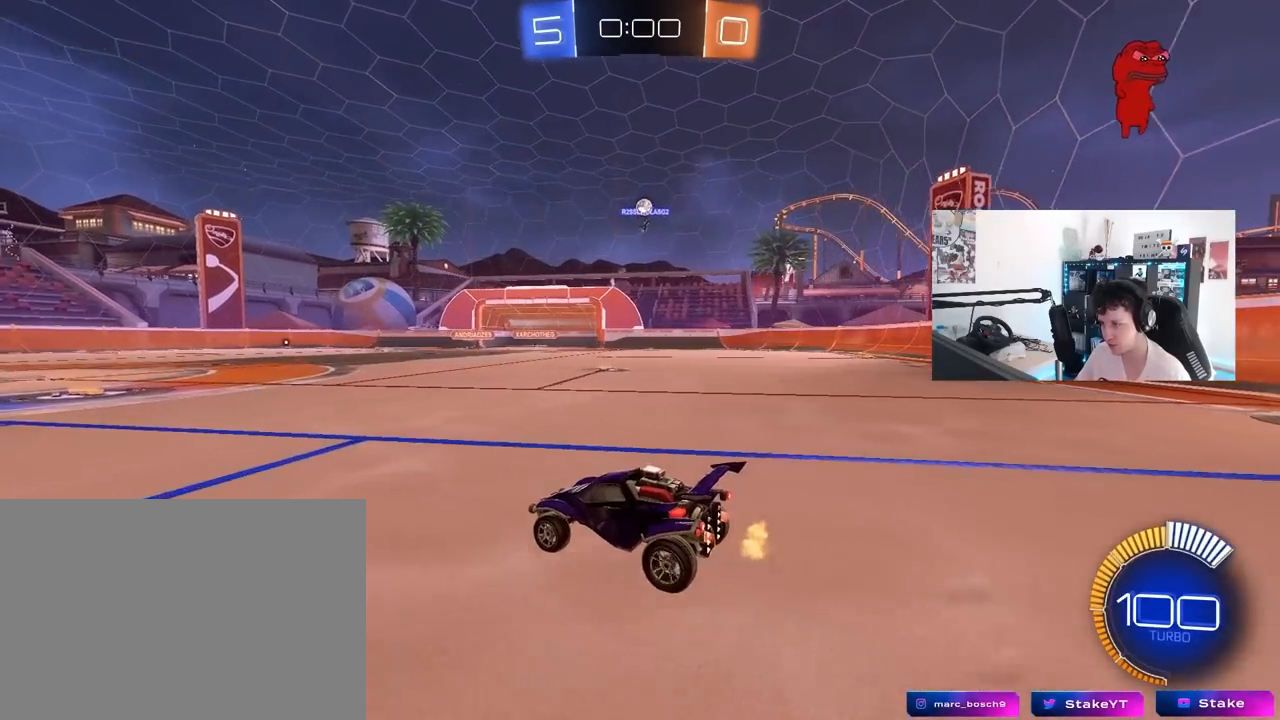
{"keys": ["d"], "mouse": [], "mouse_move": "still", "events": [[17, "a", "up"], [17, "d", "up"], [150, "d", "down"]]}
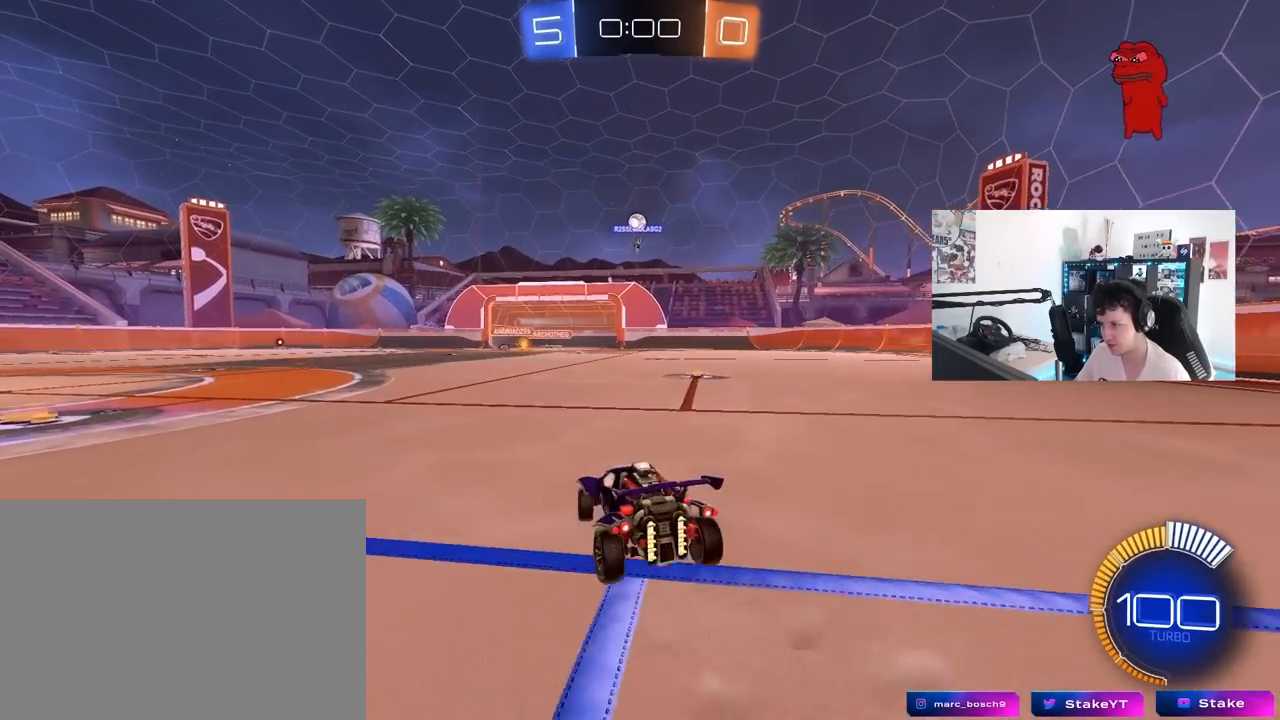
{"keys": [], "mouse": [], "mouse_move": "still", "events": [[83, "w", "down"], [217, "d", "up"], [267, "w", "up"]]}
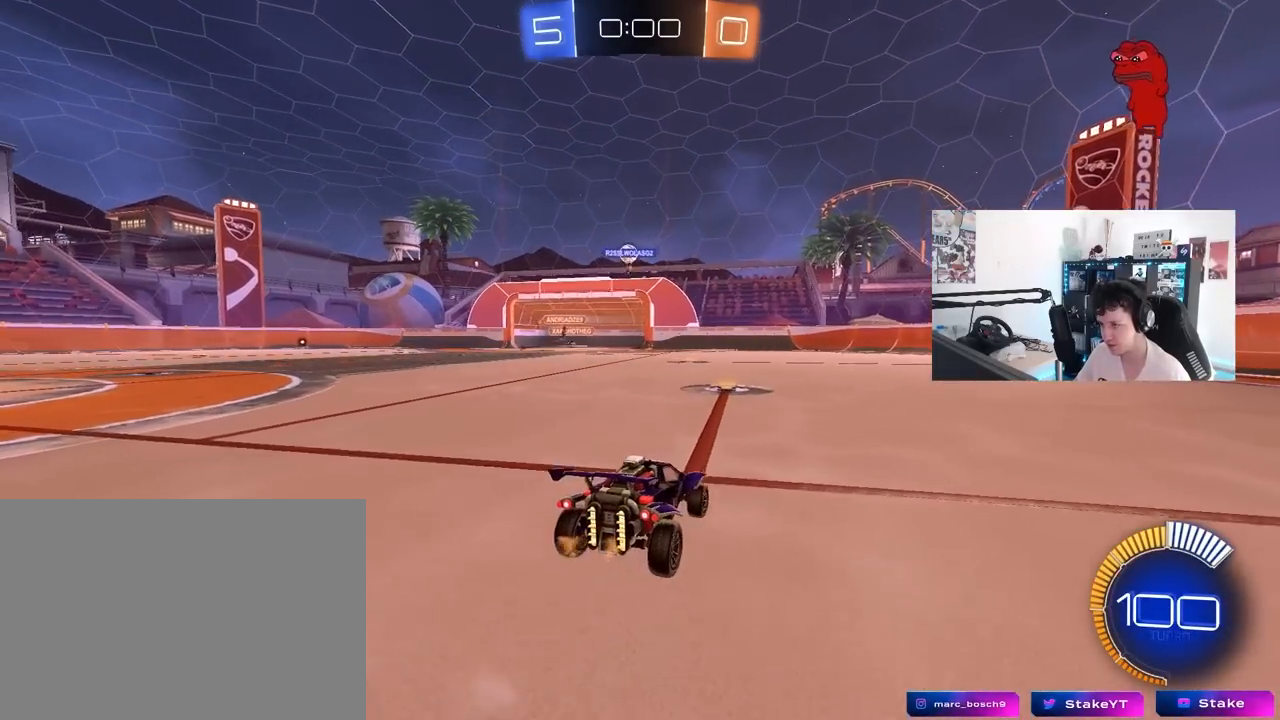
{"keys": ["w"], "mouse": [], "mouse_move": "still", "events": [[133, "a", "down"], [133, "w", "down"], [467, "a", "up"]]}
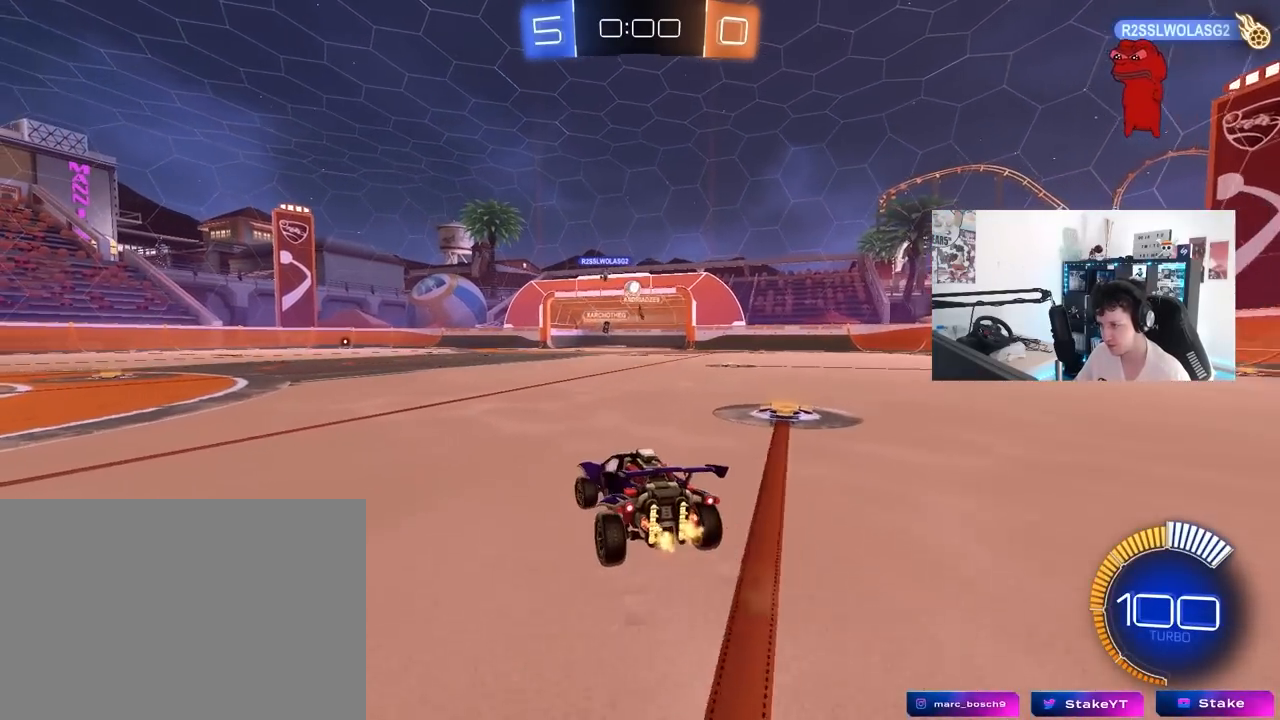
{"keys": ["w"], "mouse": [], "mouse_move": "still", "events": [[200, "d", "down"], [383, "d", "up"]]}
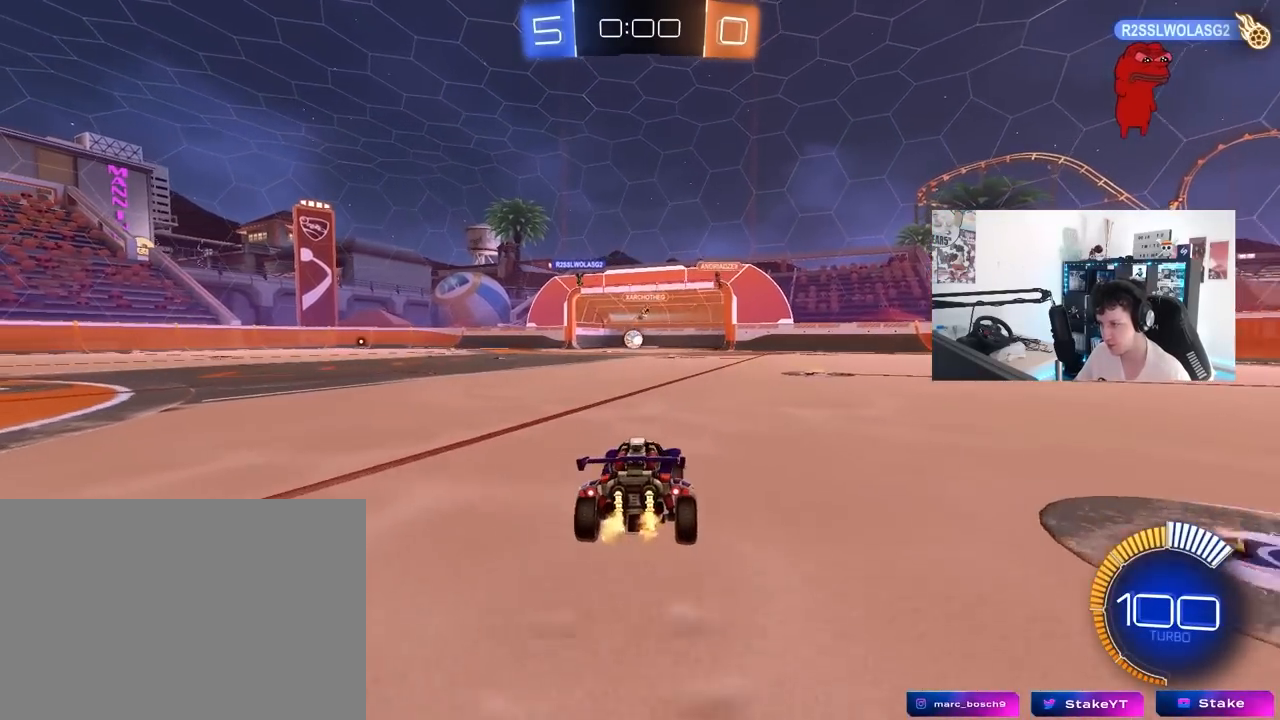
{"keys": [], "mouse": [], "mouse_move": "still", "events": [[217, "w", "up"]]}